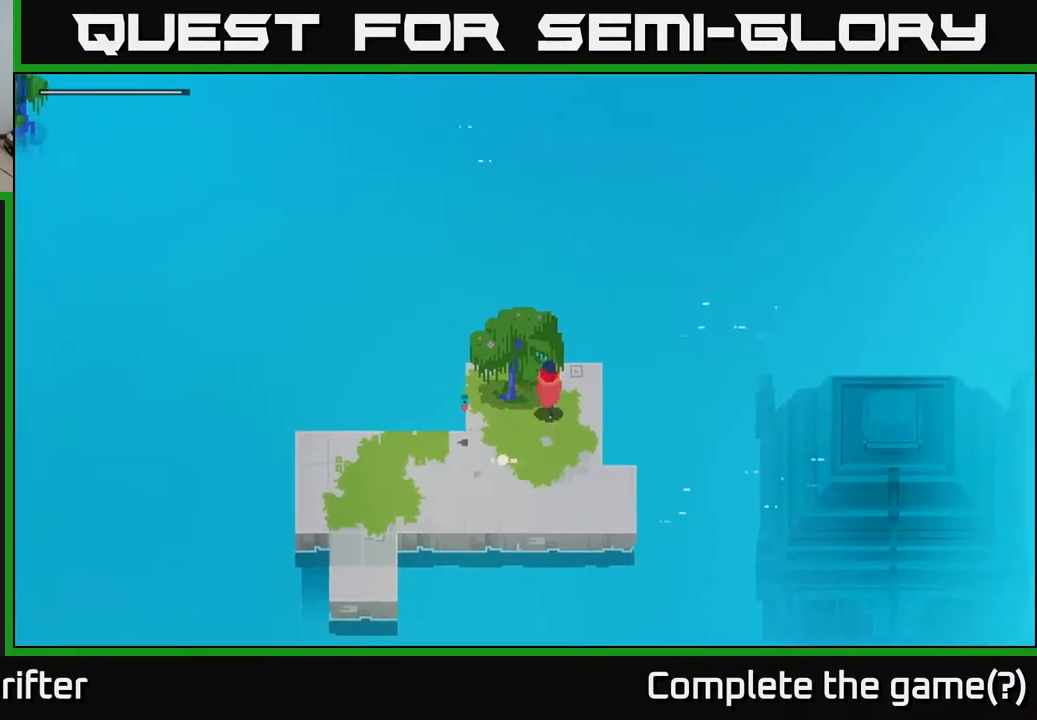
Gameplay with a controller (Xbox layout); each line is a JSON object with the inputs held at the frame after it. "events" lists button and stick changes between this image and that frame as [ms after this image, input, new state], when the widget could be followed in between.
{"buttons": [], "left_stick": "center", "right_stick": "center", "events": [[167, "left_stick", "up"], [333, "left_stick", "center"]]}
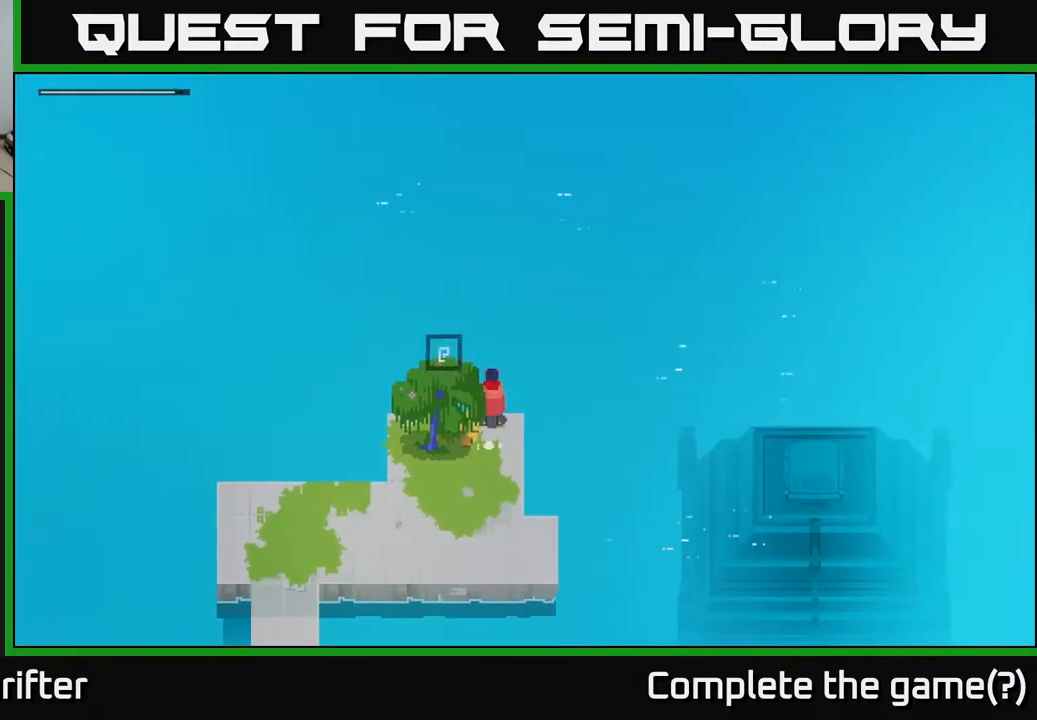
{"buttons": ["Y"], "left_stick": "center", "right_stick": "center", "events": [[67, "Y", "down"]]}
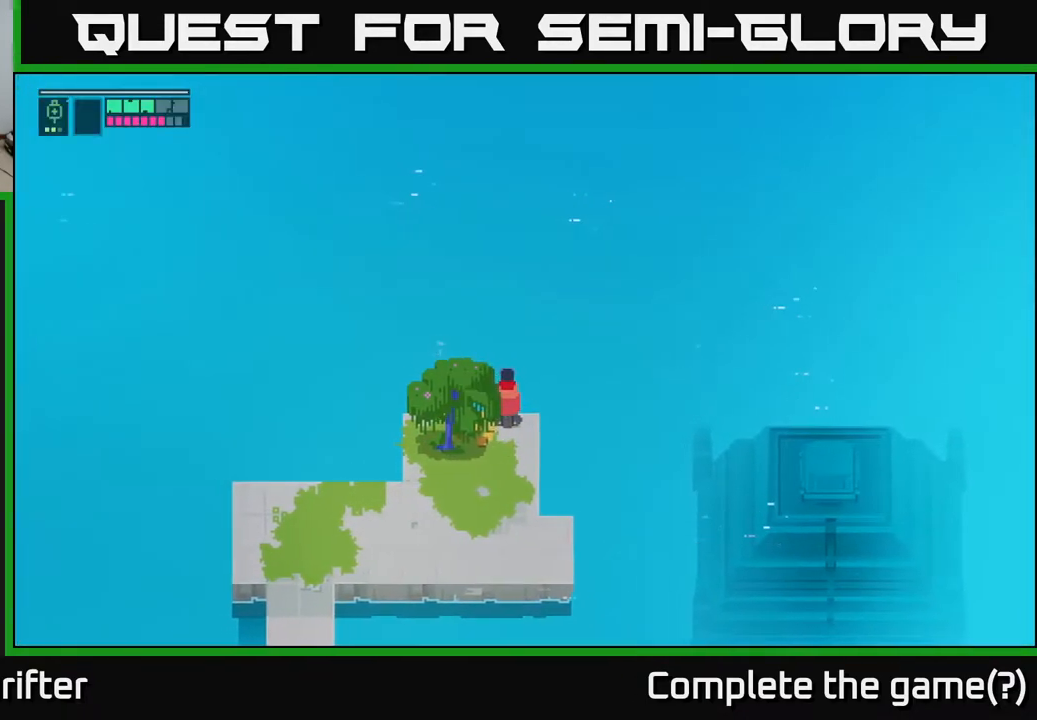
{"buttons": [], "left_stick": "center", "right_stick": "center", "events": [[133, "Y", "up"]]}
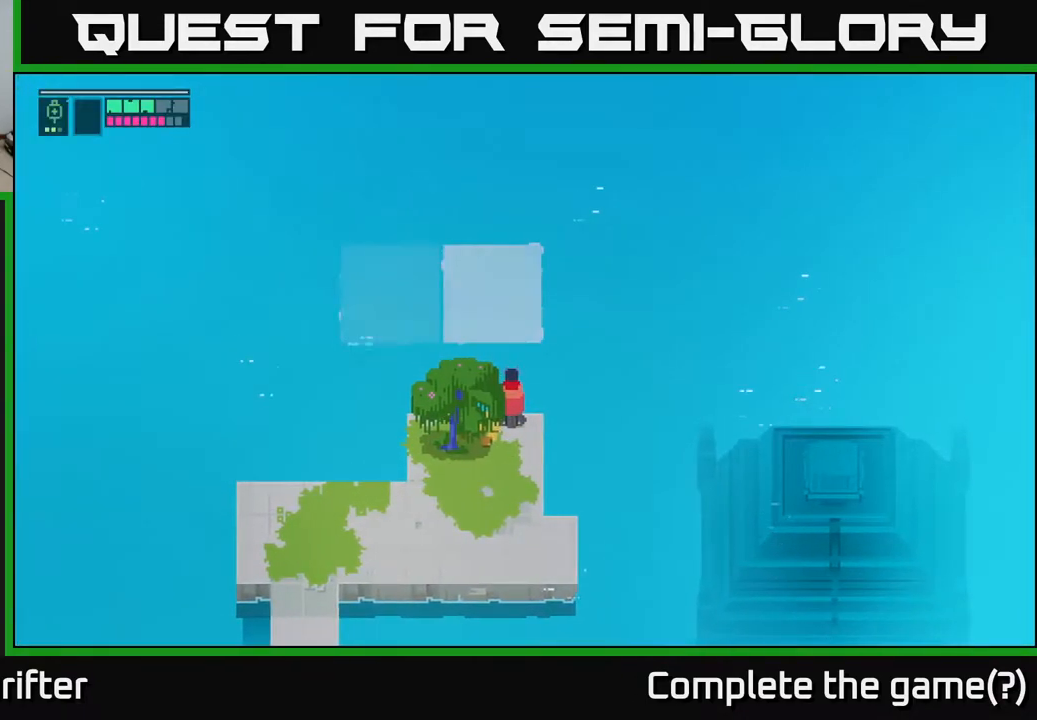
{"buttons": [], "left_stick": "up", "right_stick": "center", "events": [[500, "left_stick", "up"]]}
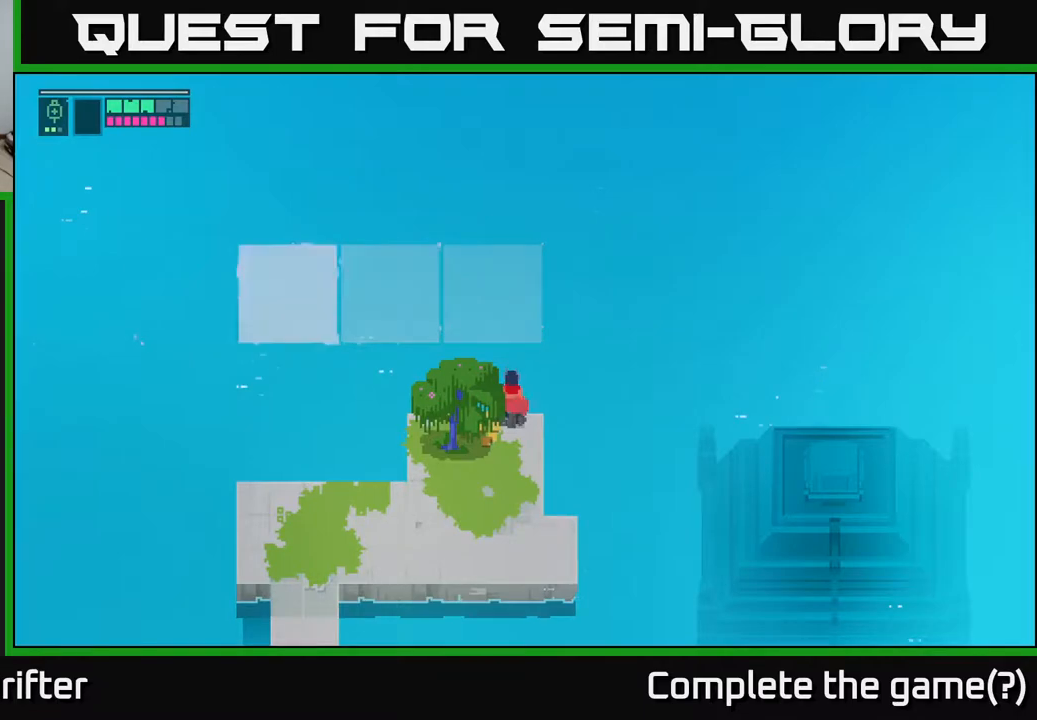
{"buttons": [], "left_stick": "left", "right_stick": "center", "events": [[67, "A", "down"], [183, "A", "up"], [267, "left_stick", "left"]]}
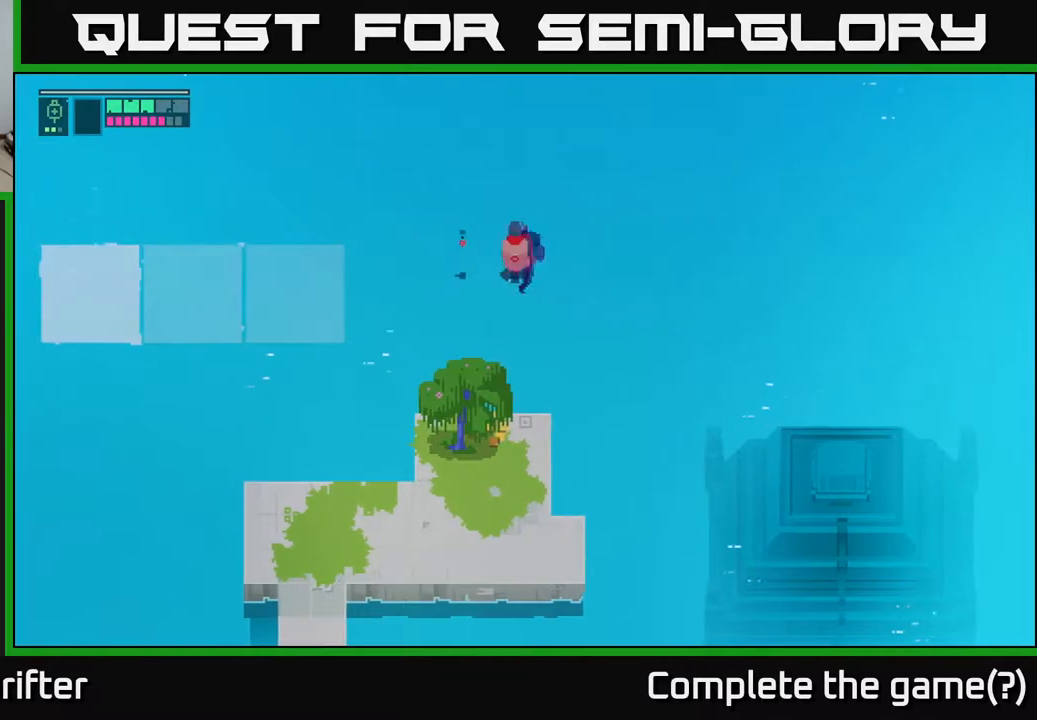
{"buttons": [], "left_stick": "left", "right_stick": "center", "events": []}
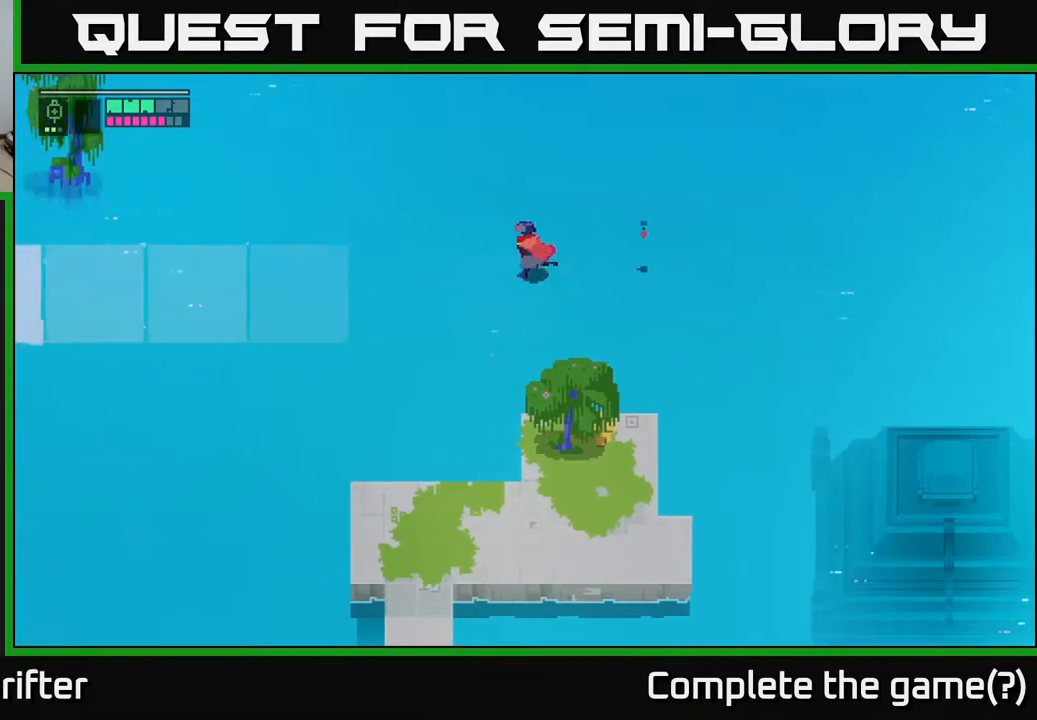
{"buttons": ["A"], "left_stick": "left", "right_stick": "center", "events": [[467, "A", "down"]]}
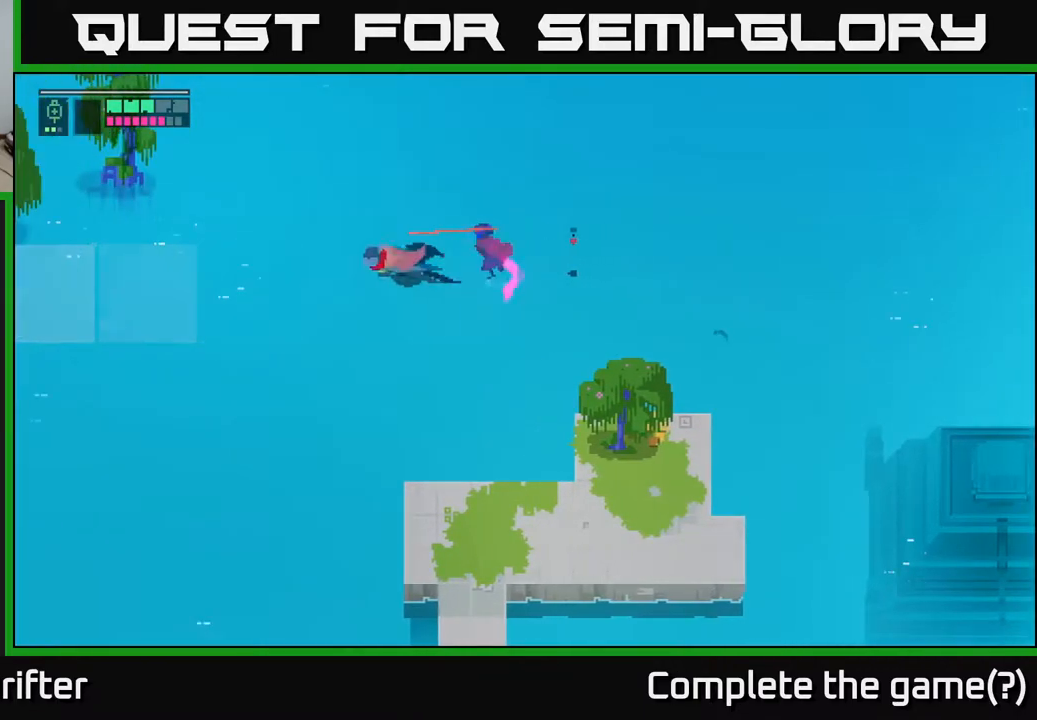
{"buttons": [], "left_stick": "left", "right_stick": "center", "events": [[83, "A", "up"], [250, "A", "down"], [350, "A", "up"]]}
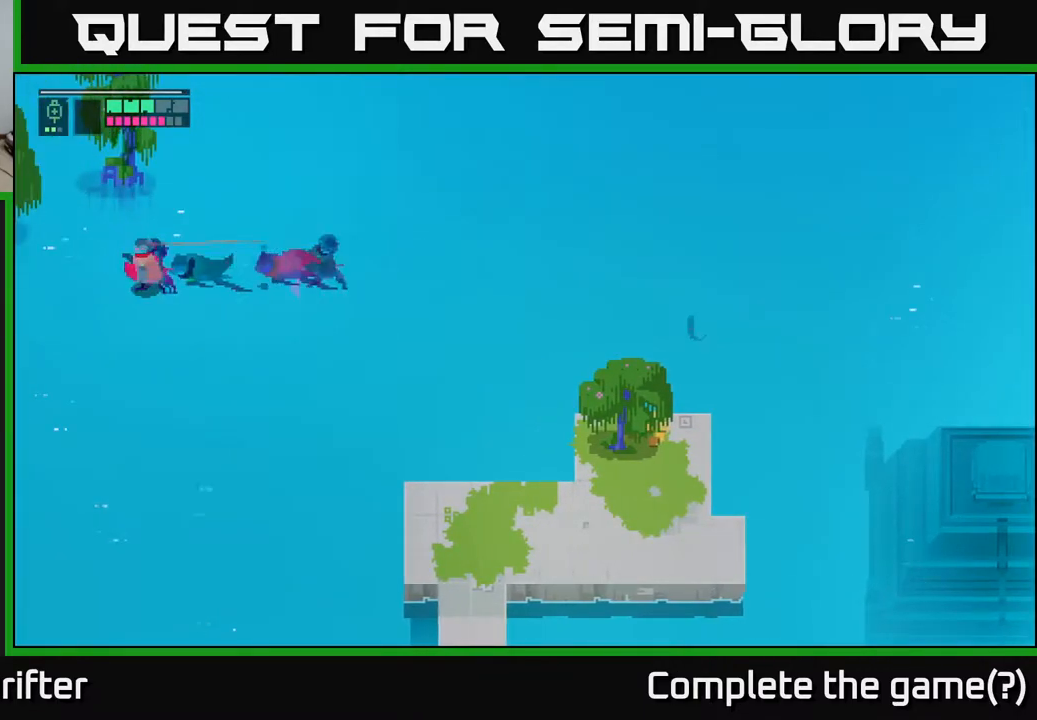
{"buttons": [], "left_stick": "left", "right_stick": "center", "events": [[67, "A", "down"], [83, "A", "up"]]}
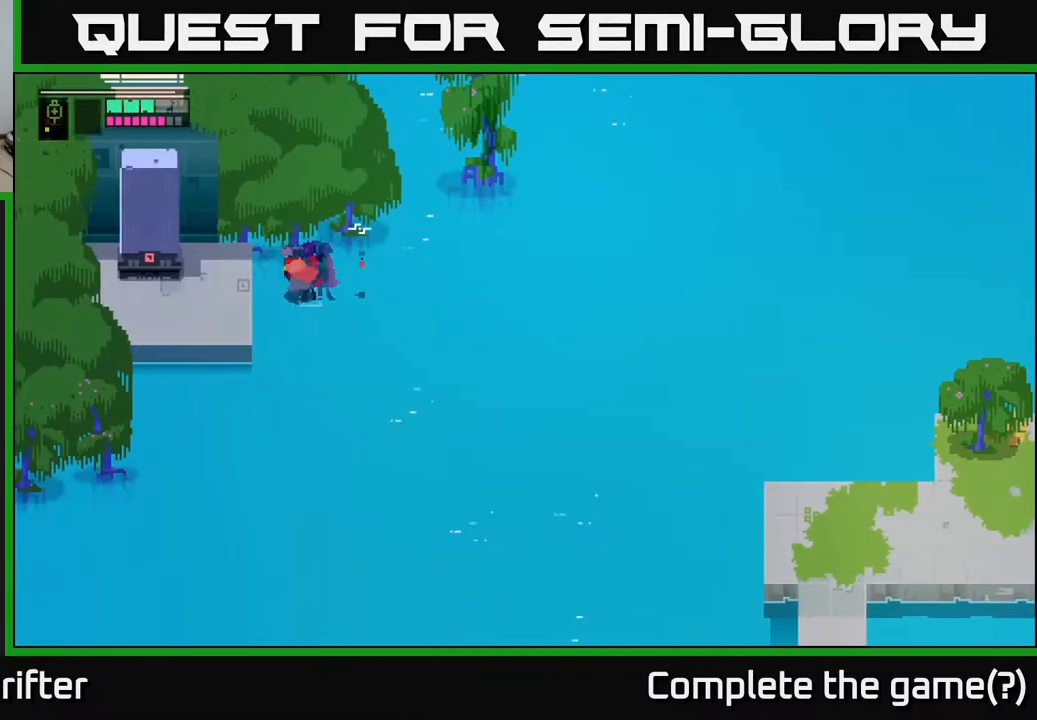
{"buttons": [], "left_stick": "left", "right_stick": "center", "events": []}
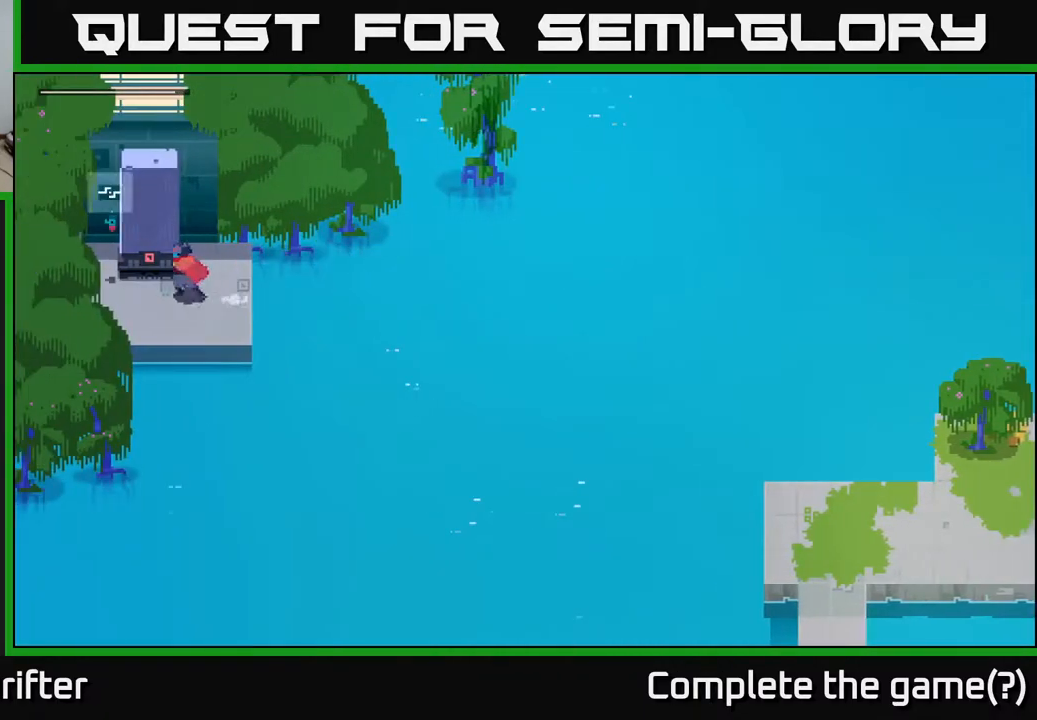
{"buttons": ["Y"], "left_stick": "center", "right_stick": "center", "events": [[167, "left_stick", "center"], [233, "Y", "down"]]}
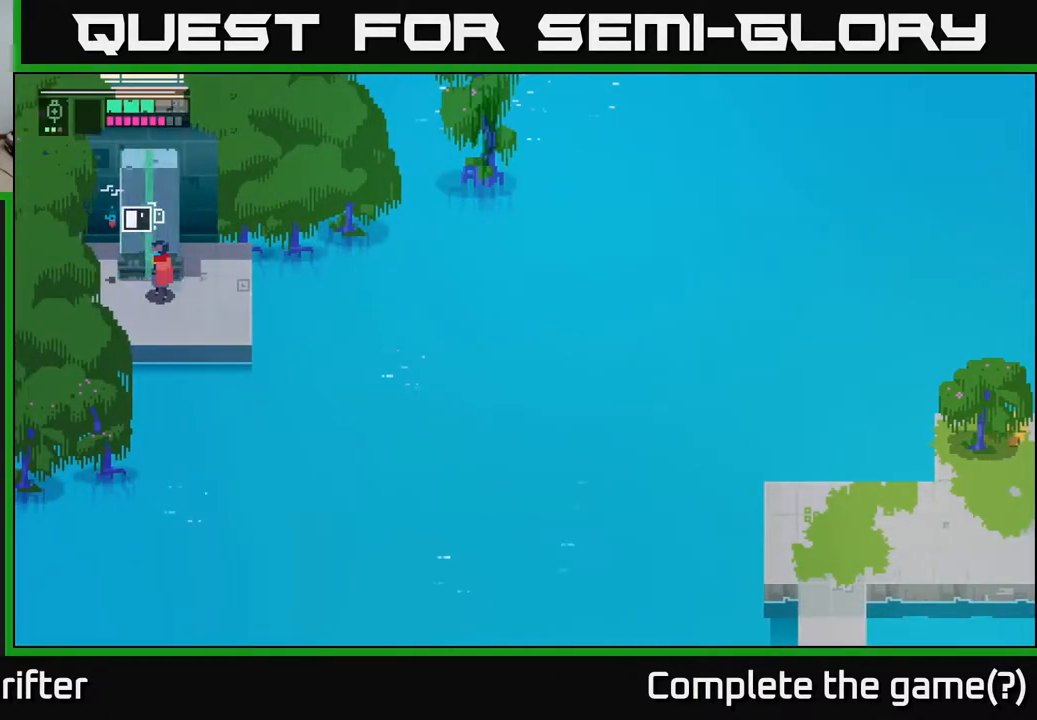
{"buttons": ["Y"], "left_stick": "center", "right_stick": "center", "events": []}
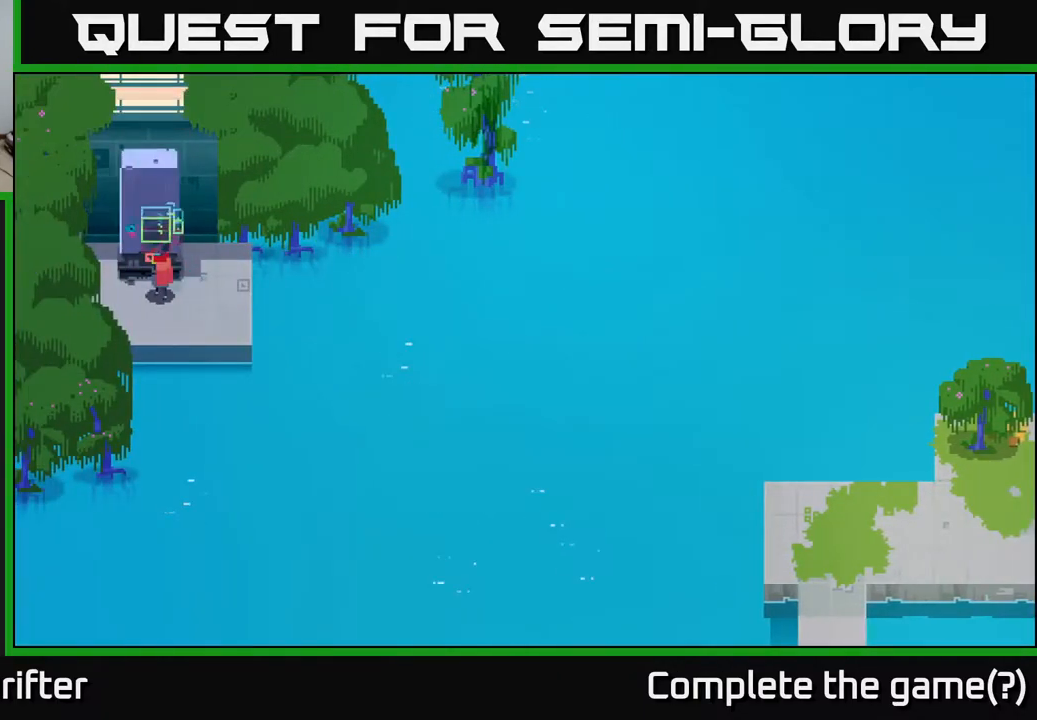
{"buttons": [], "left_stick": "right", "right_stick": "center", "events": [[350, "Y", "up"], [400, "left_stick", "right"]]}
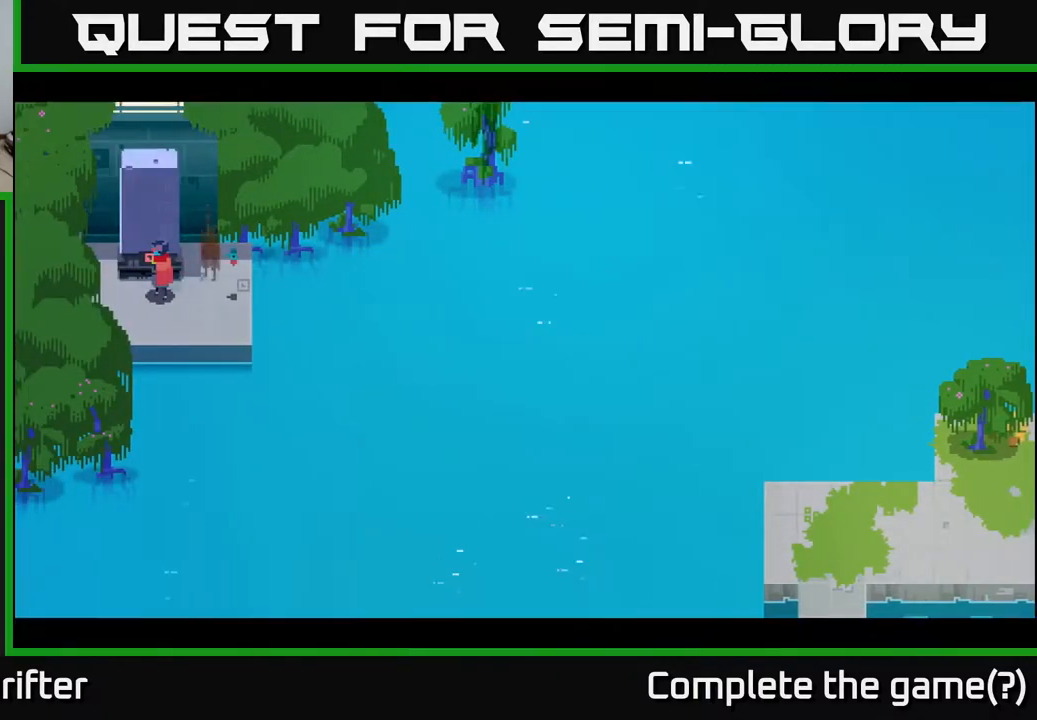
{"buttons": [], "left_stick": "center", "right_stick": "center", "events": [[250, "left_stick", "up"], [317, "left_stick", "up-right"], [433, "left_stick", "center"]]}
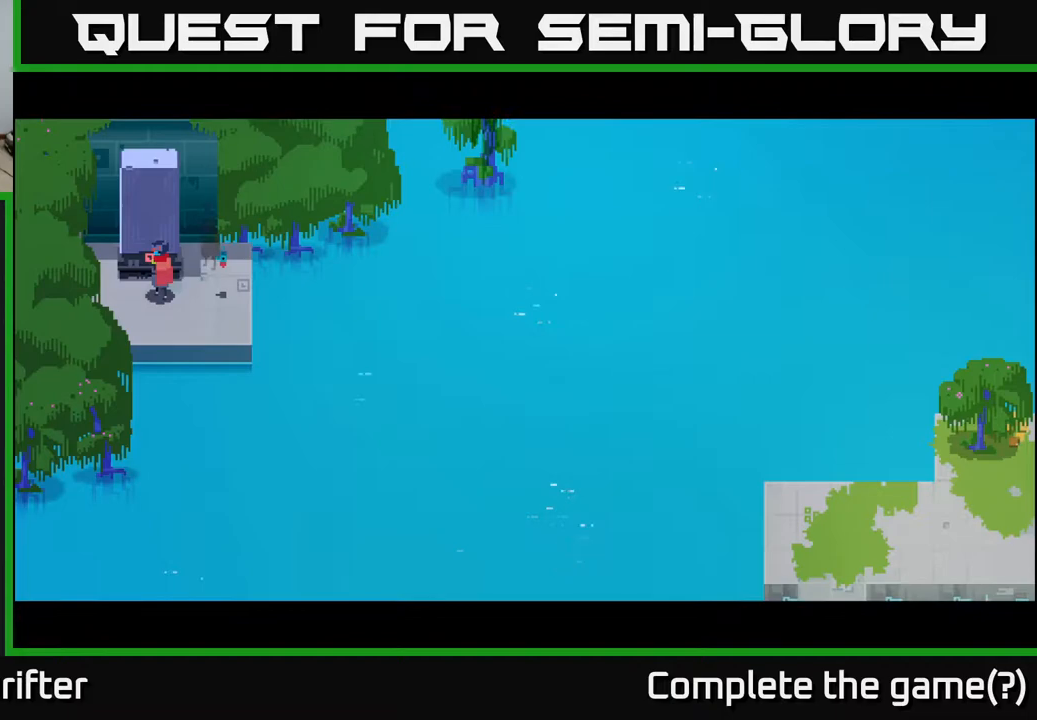
{"buttons": [], "left_stick": "center", "right_stick": "center", "events": []}
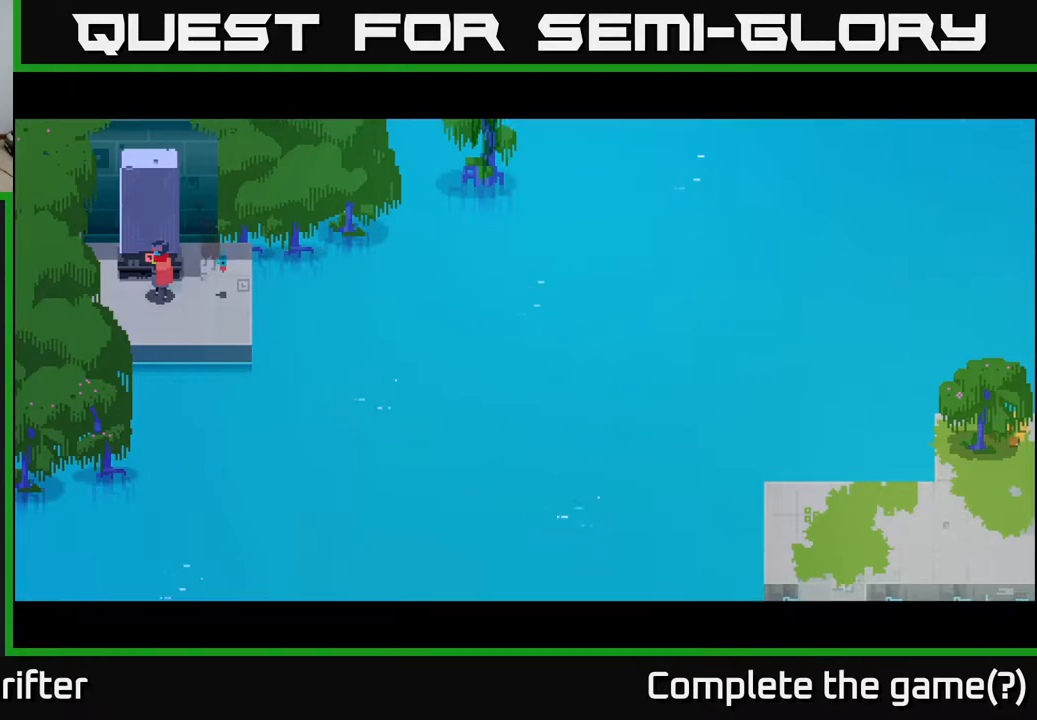
{"buttons": [], "left_stick": "center", "right_stick": "center", "events": []}
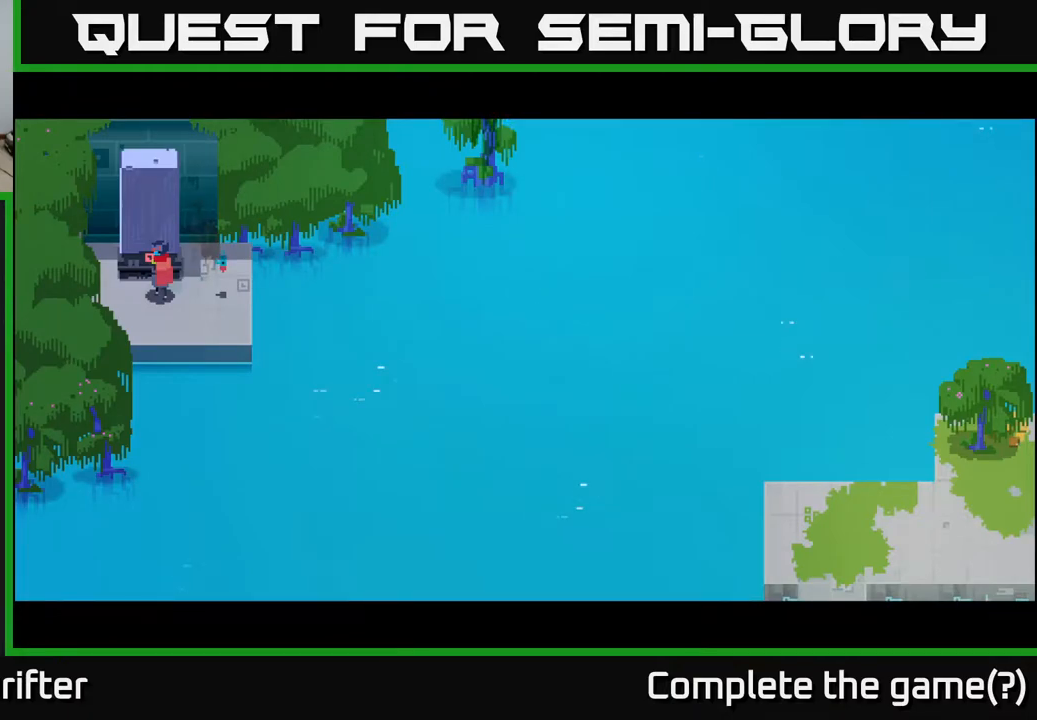
{"buttons": [], "left_stick": "center", "right_stick": "center", "events": []}
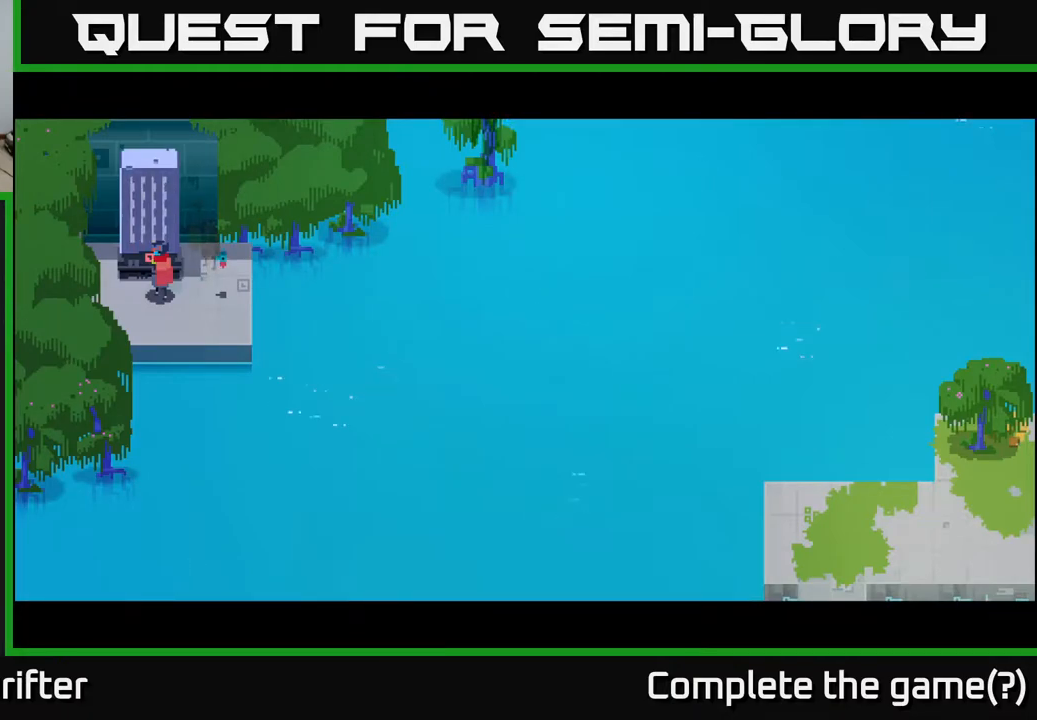
{"buttons": [], "left_stick": "center", "right_stick": "center", "events": []}
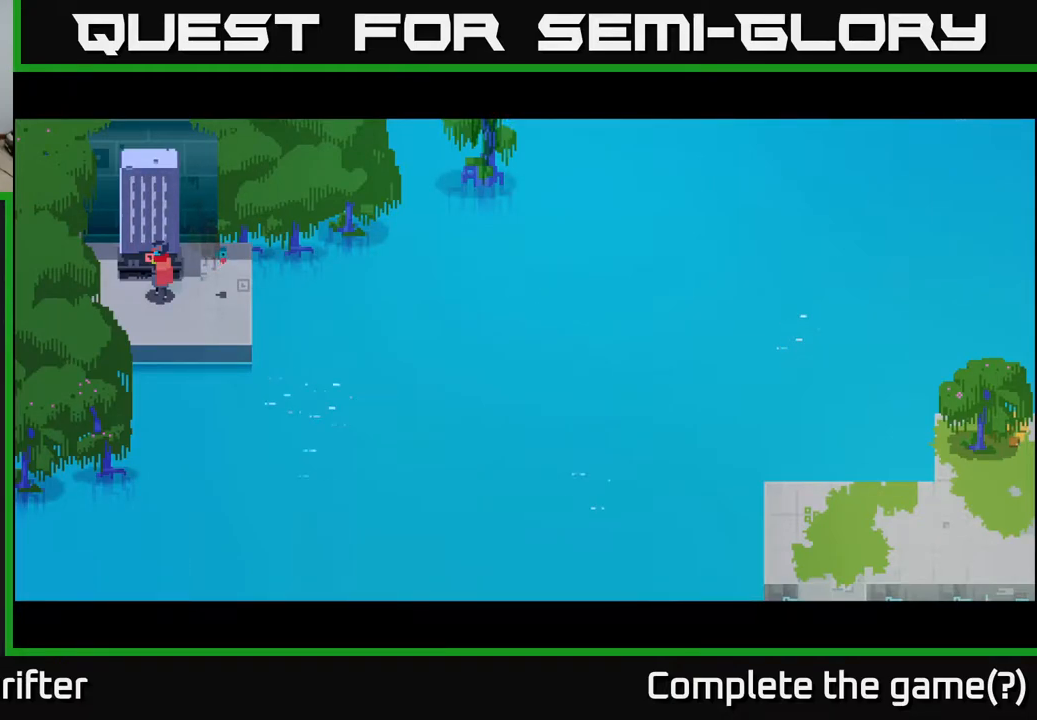
{"buttons": [], "left_stick": "center", "right_stick": "center", "events": []}
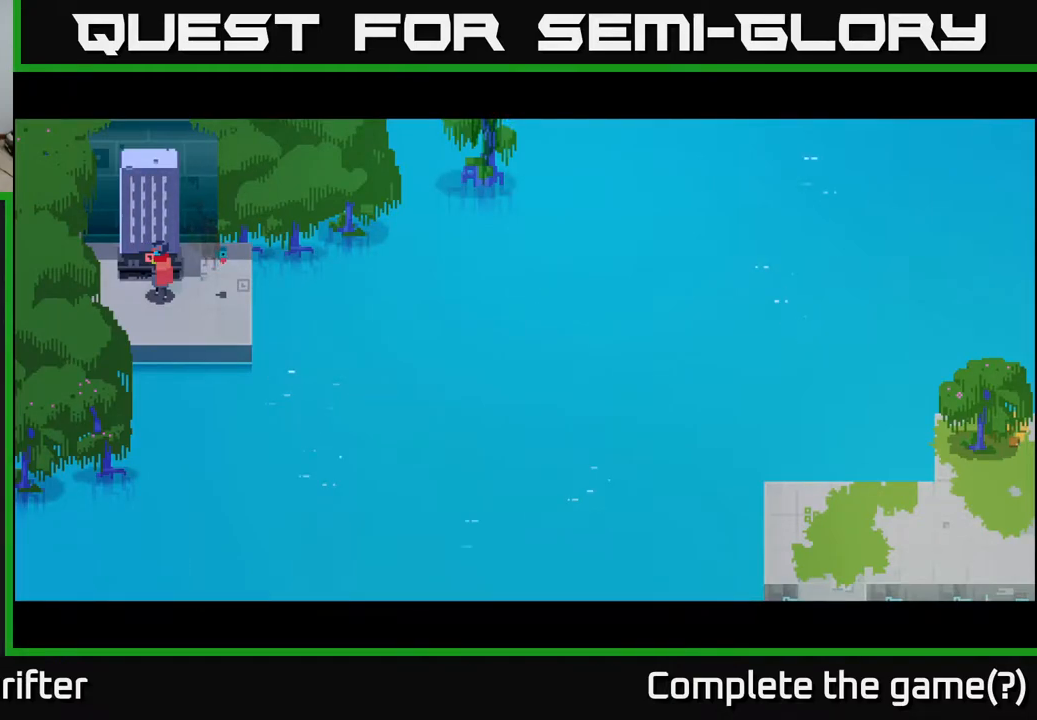
{"buttons": [], "left_stick": "center", "right_stick": "center", "events": []}
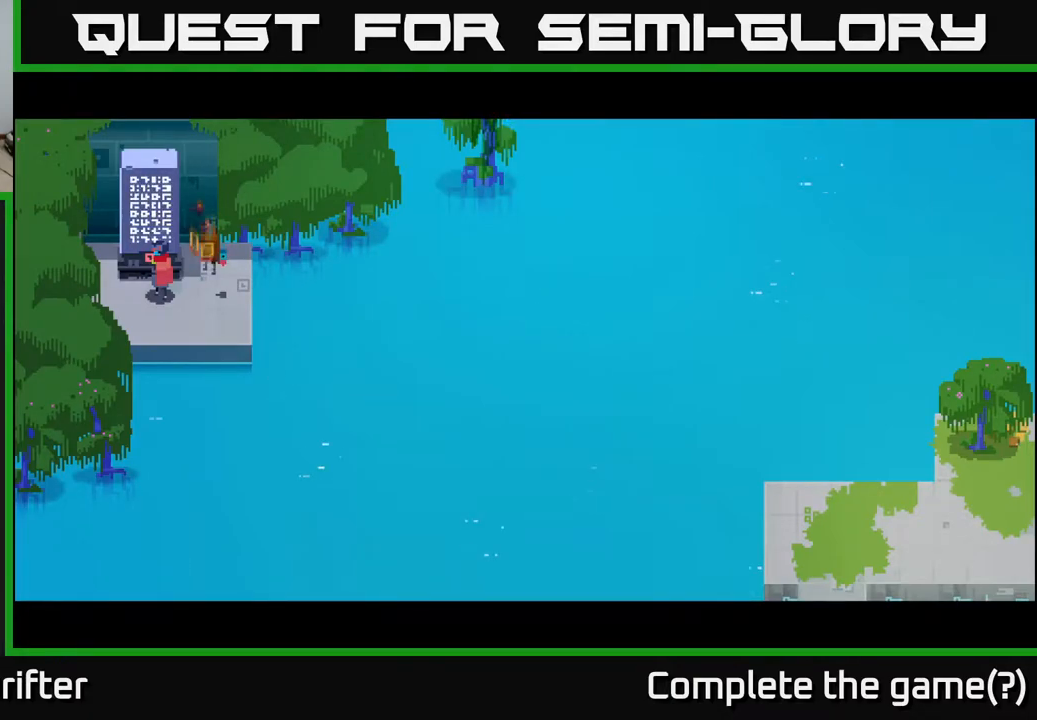
{"buttons": [], "left_stick": "center", "right_stick": "center", "events": []}
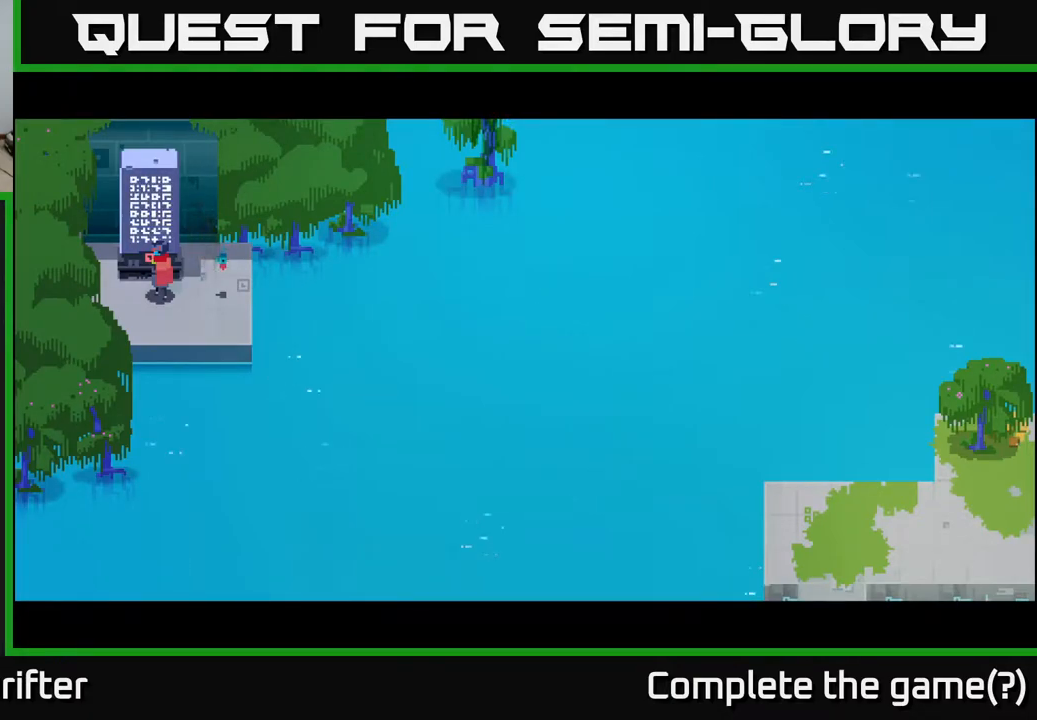
{"buttons": [], "left_stick": "center", "right_stick": "center", "events": []}
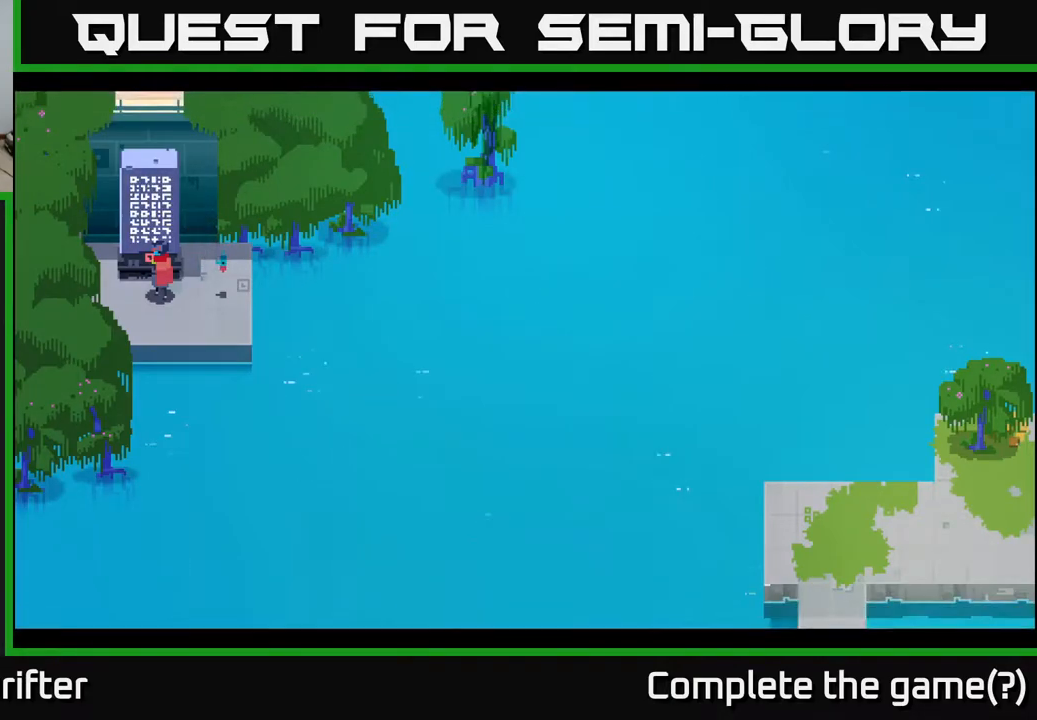
{"buttons": [], "left_stick": "center", "right_stick": "center", "events": []}
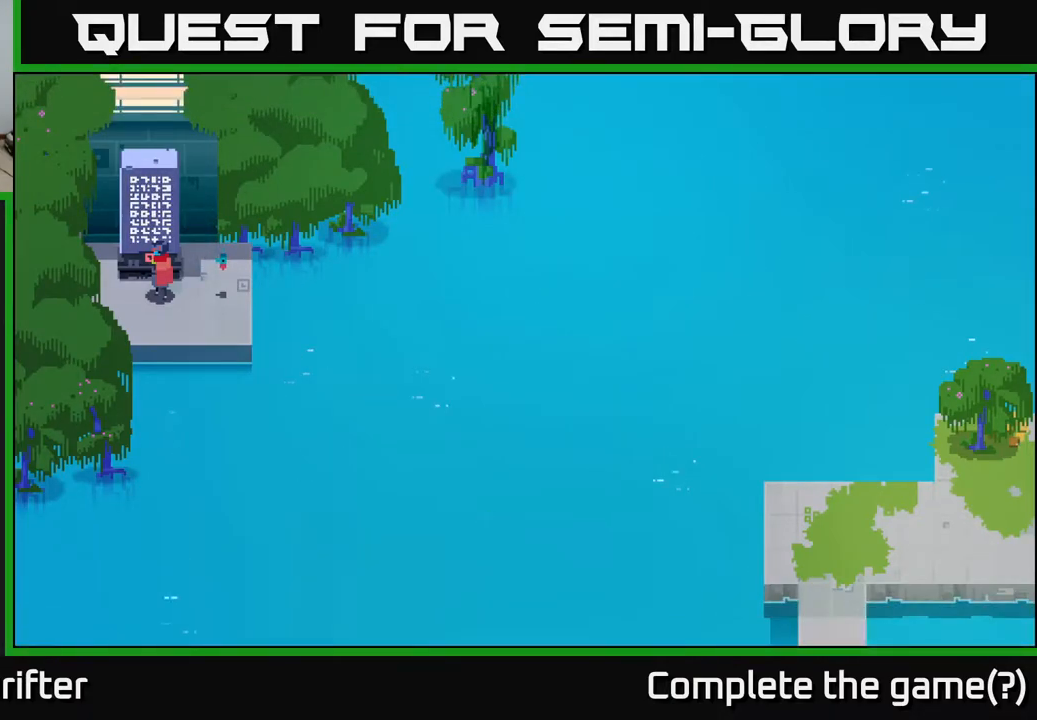
{"buttons": [], "left_stick": "center", "right_stick": "center", "events": [[117, "left_stick", "up"], [300, "left_stick", "center"]]}
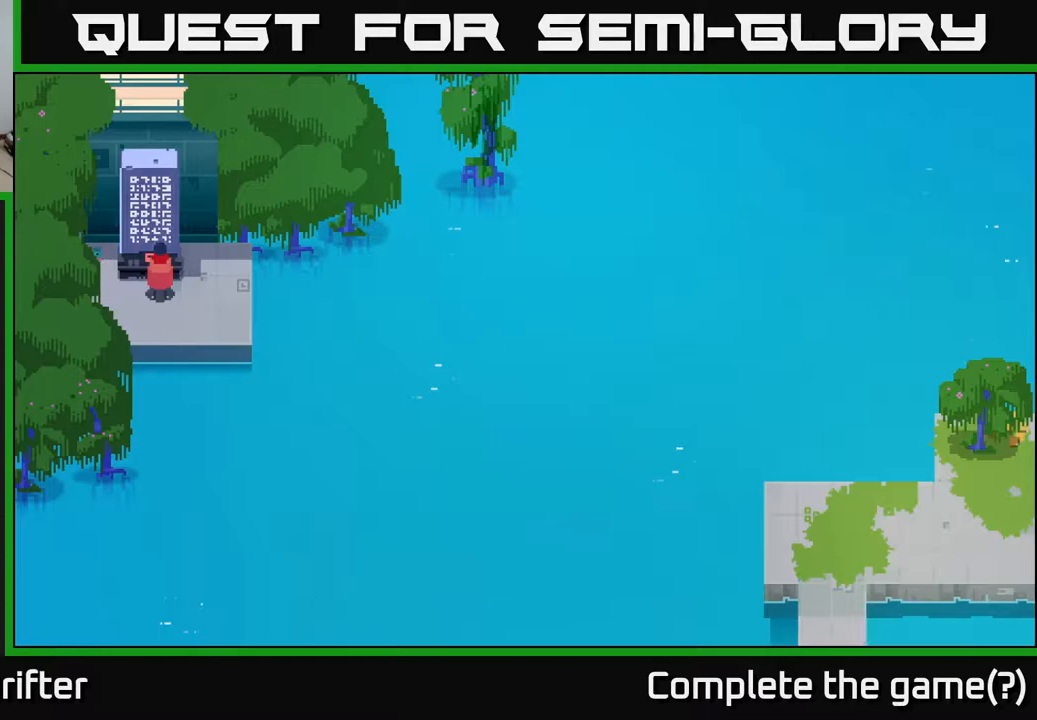
{"buttons": [], "left_stick": "center", "right_stick": "center", "events": []}
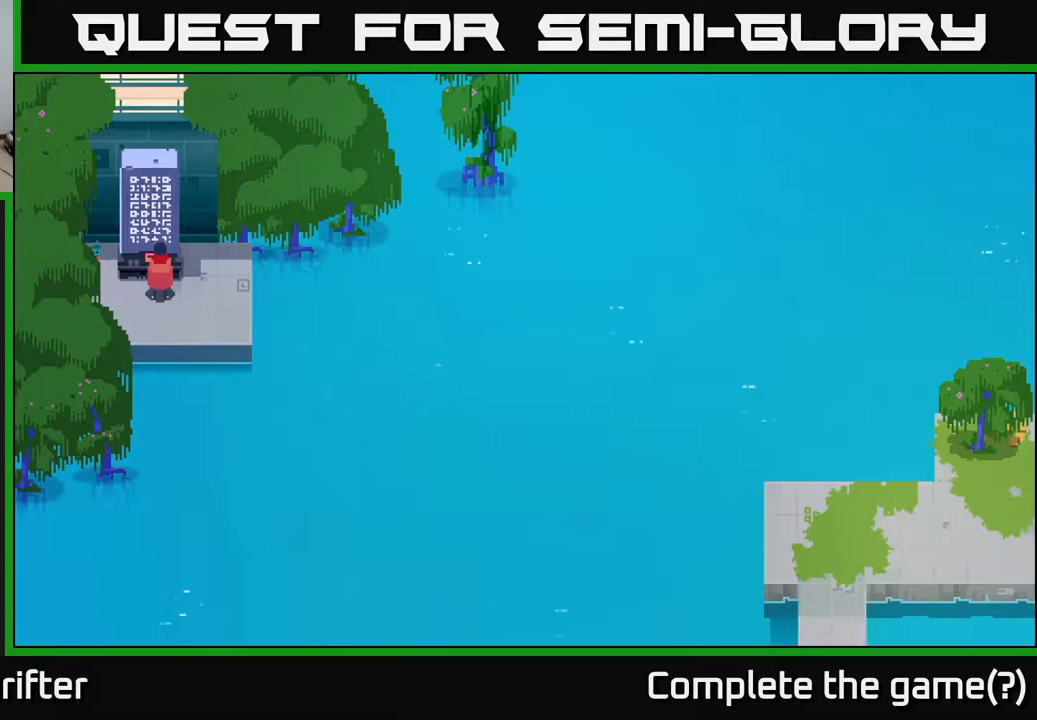
{"buttons": ["Y"], "left_stick": "center", "right_stick": "center", "events": [[83, "Y", "down"]]}
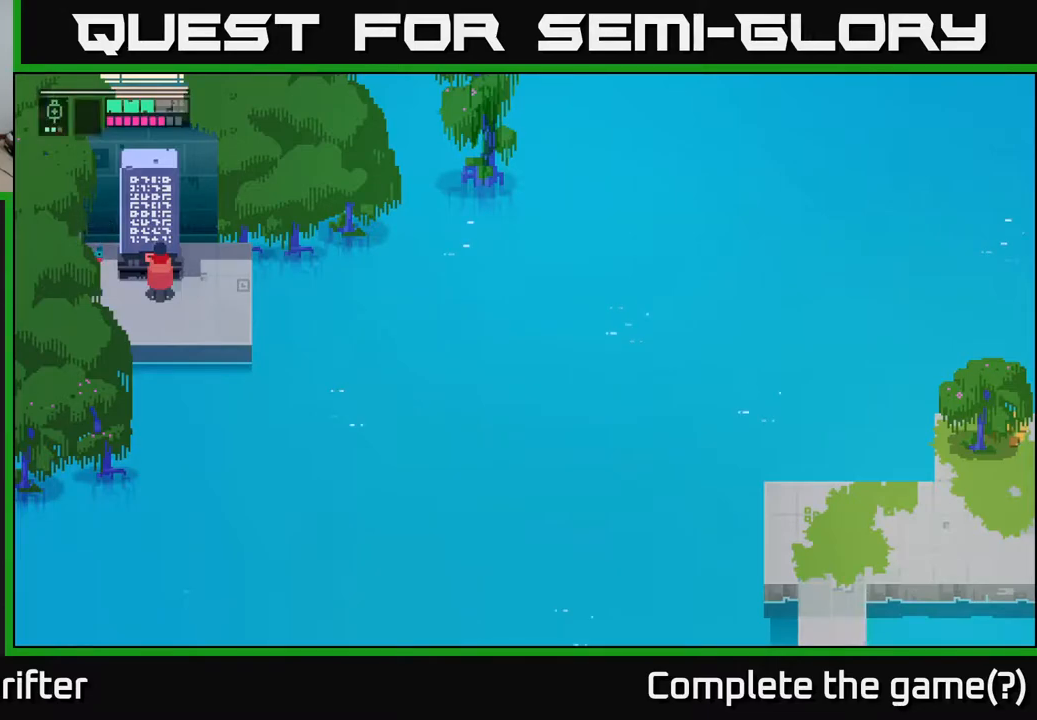
{"buttons": [], "left_stick": "center", "right_stick": "center", "events": [[50, "Y", "up"], [217, "X", "down"], [383, "X", "up"]]}
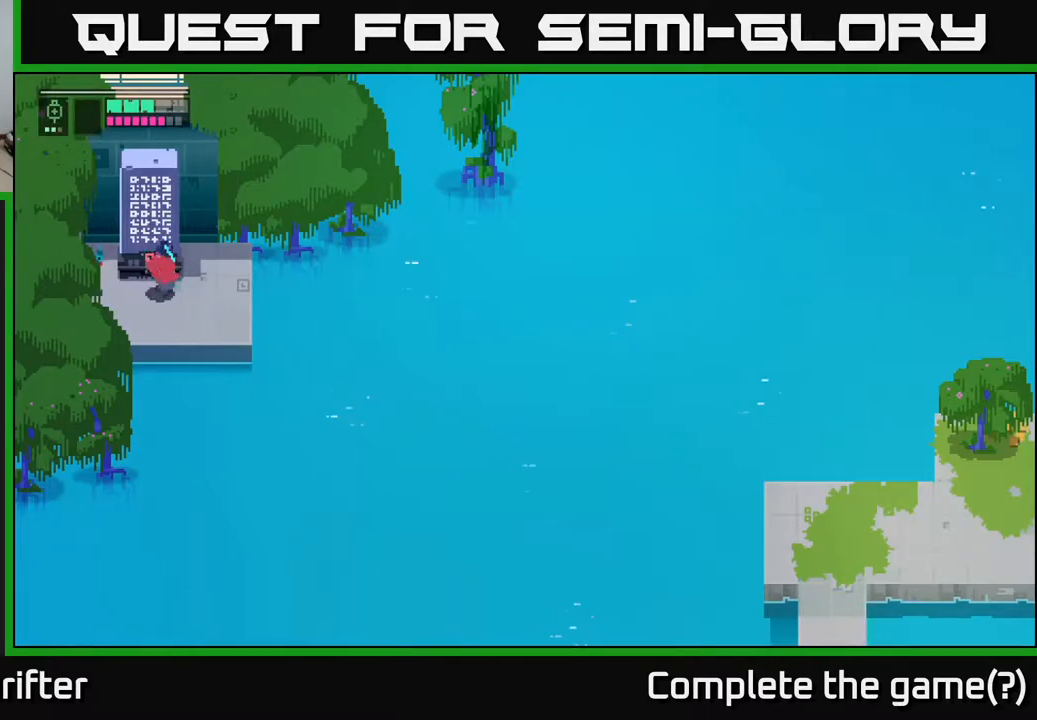
{"buttons": [], "left_stick": "up-left", "right_stick": "center", "events": [[233, "left_stick", "up-left"]]}
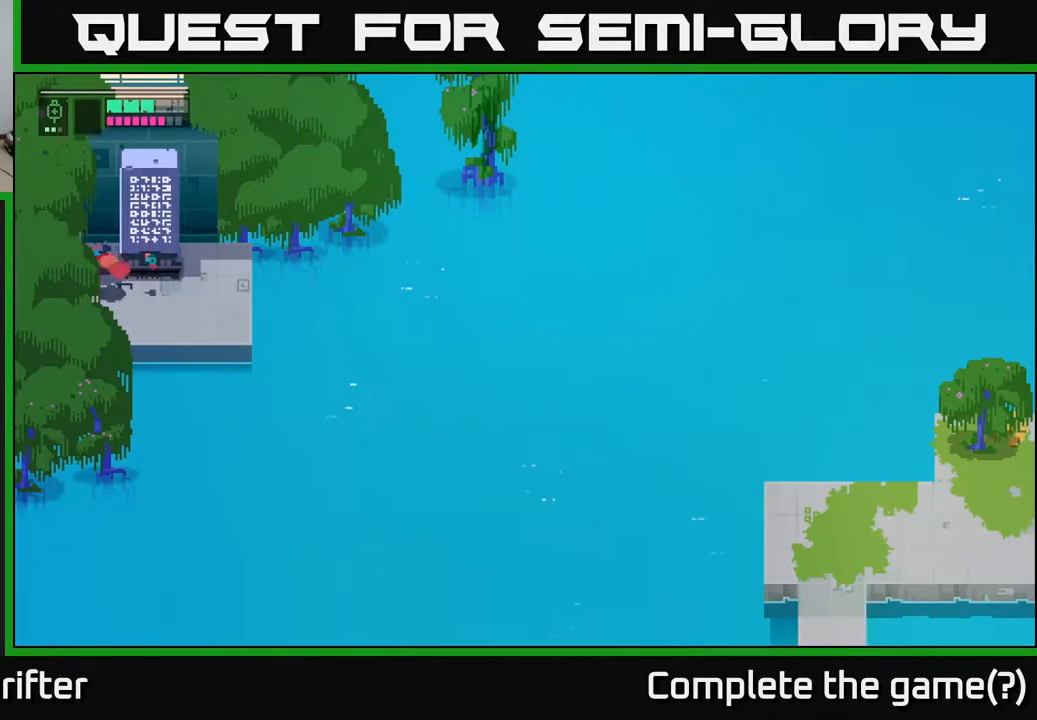
{"buttons": [], "left_stick": "up-right", "right_stick": "center", "events": [[267, "left_stick", "up-right"]]}
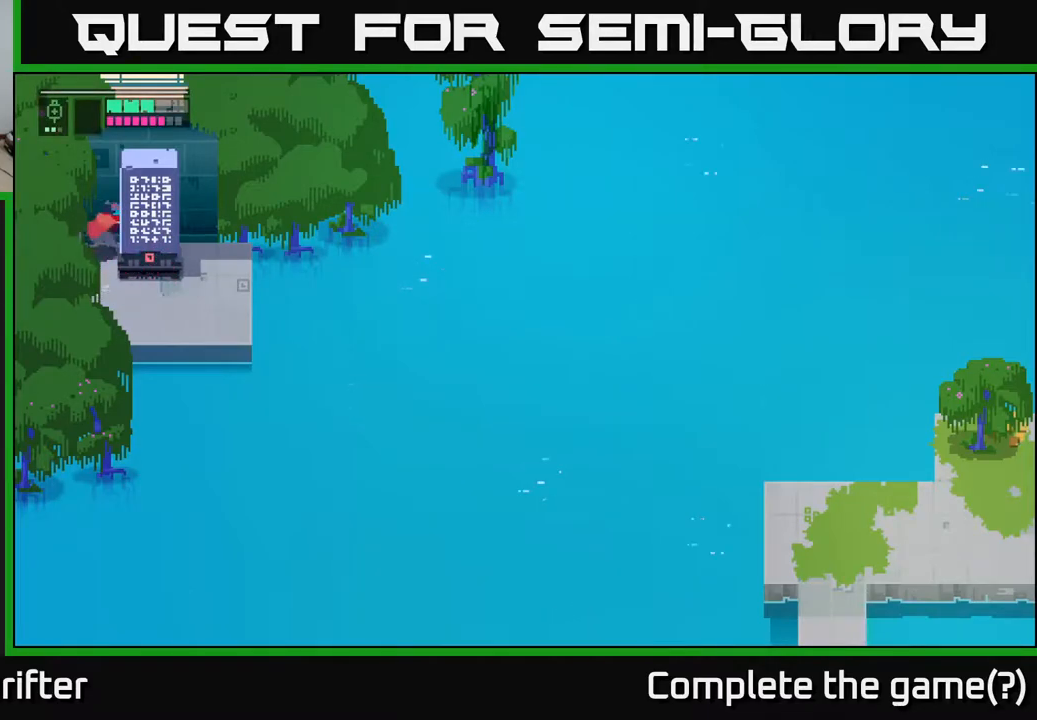
{"buttons": [], "left_stick": "down-left", "right_stick": "center", "events": [[67, "left_stick", "right"], [200, "left_stick", "left"], [500, "left_stick", "down-left"]]}